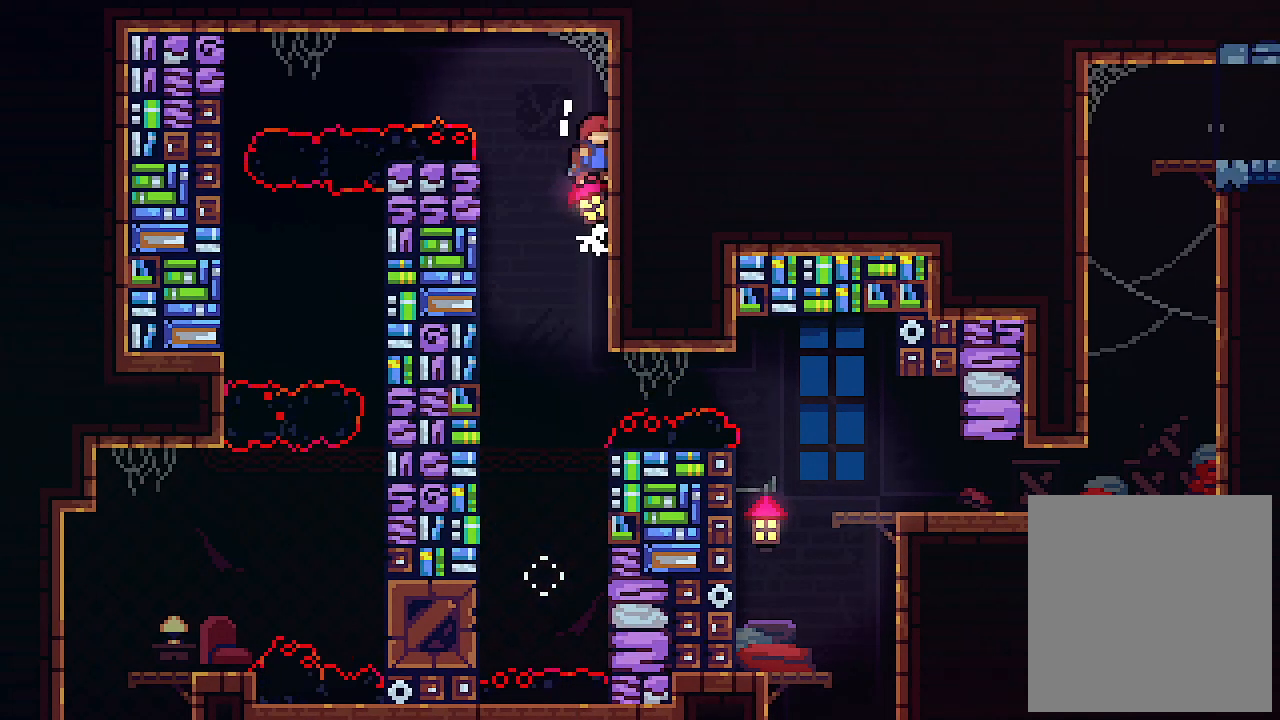
Gameplay with keyboard; each line is a JSON object with the keys held at the frame after it. "events" lists presses ("down") and releases ("up") of "c", "down", "left", "right", "s", "shift", "up", "x" and "z" between this image and that frame as [ms after this image, input, new state], when the widget could be followed in between. No other keys are recorded. Mouse input is not recorded.
{"keys": ["left", "x"], "events": [[67, "z", "up"], [267, "left", "down"], [267, "right", "up"], [267, "z", "down"], [300, "up", "up"], [500, "z", "up"]]}
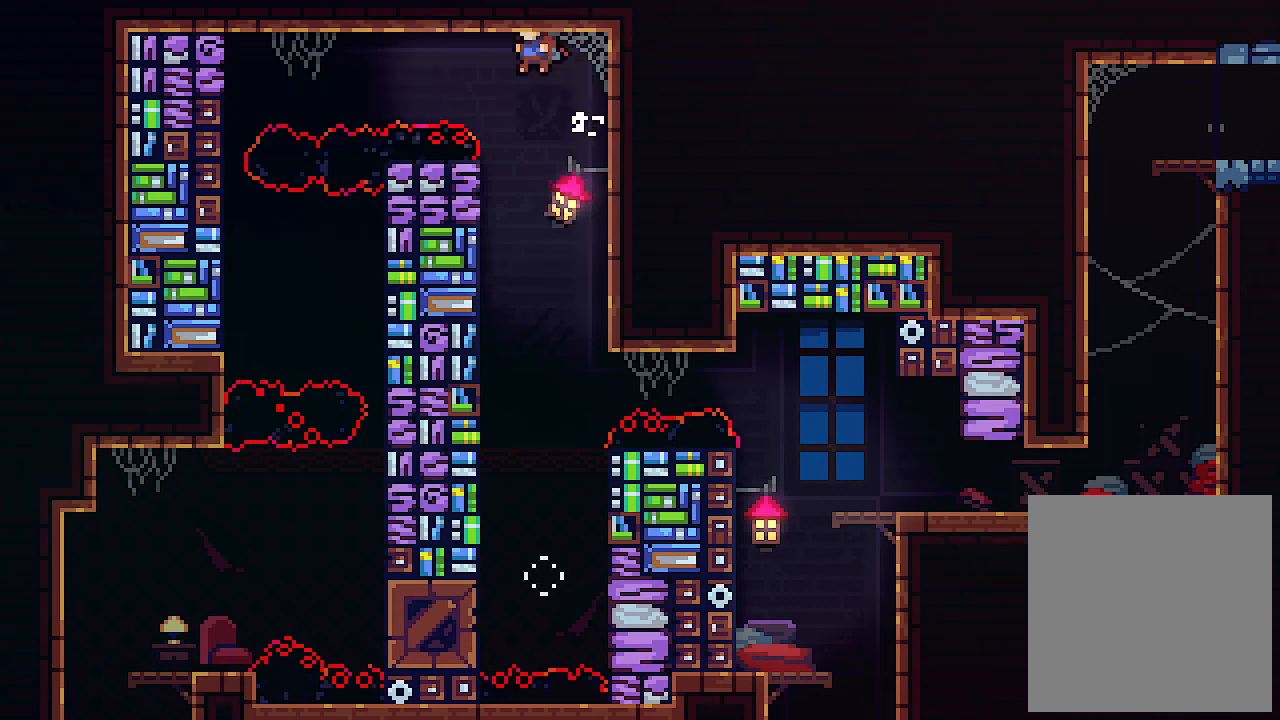
{"keys": ["left"], "events": [[34, "c", "down"], [134, "x", "up"], [267, "c", "up"]]}
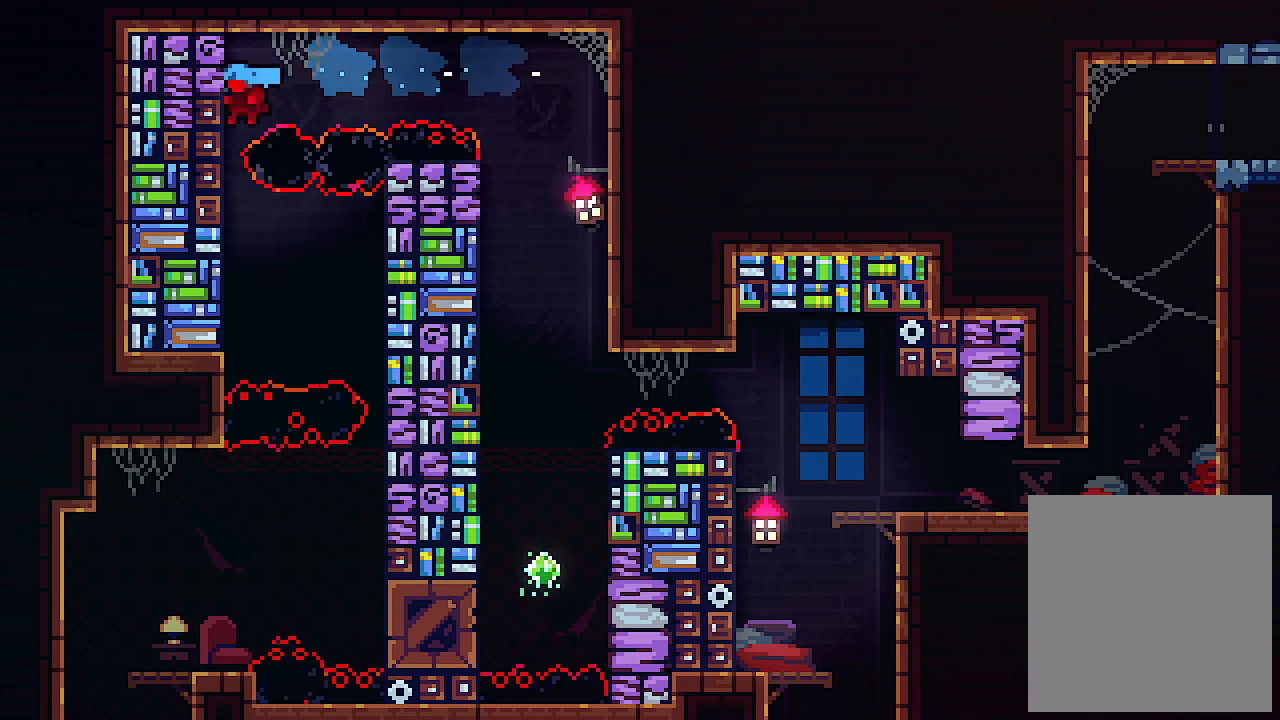
{"keys": ["left"], "events": []}
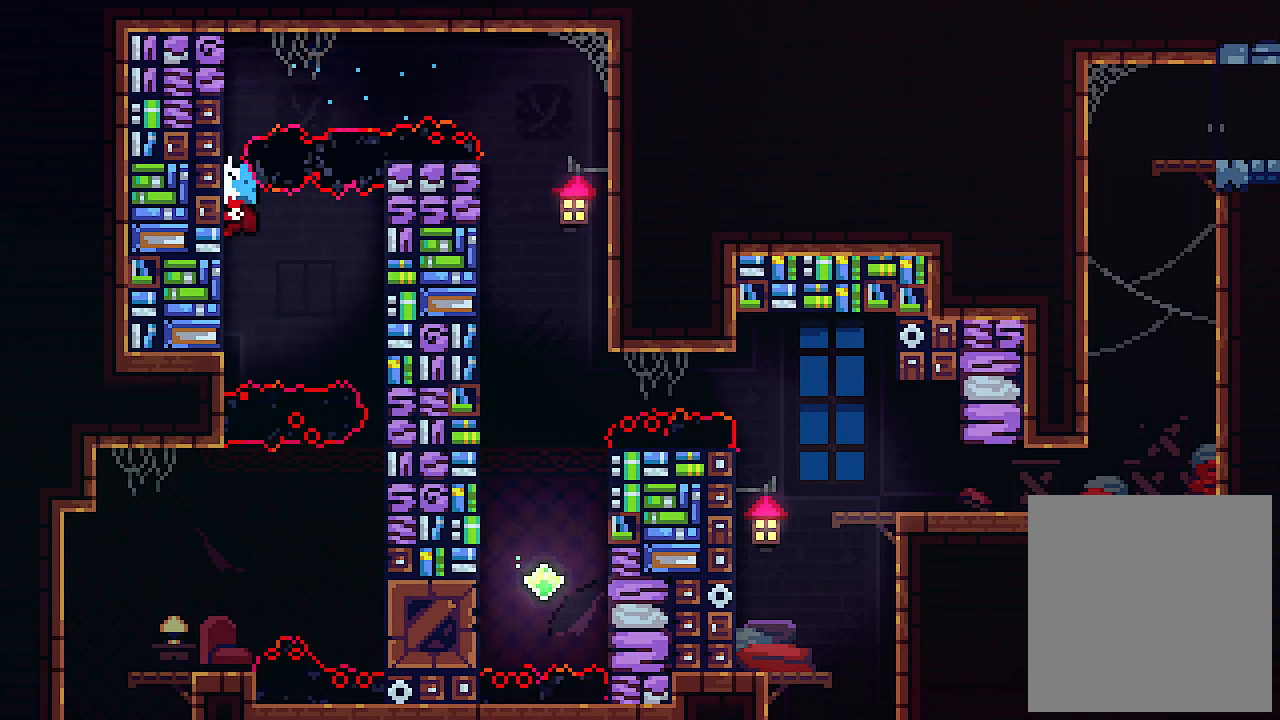
{"keys": ["right"], "events": [[67, "right", "down"], [134, "z", "down"], [167, "left", "up"], [267, "z", "up"]]}
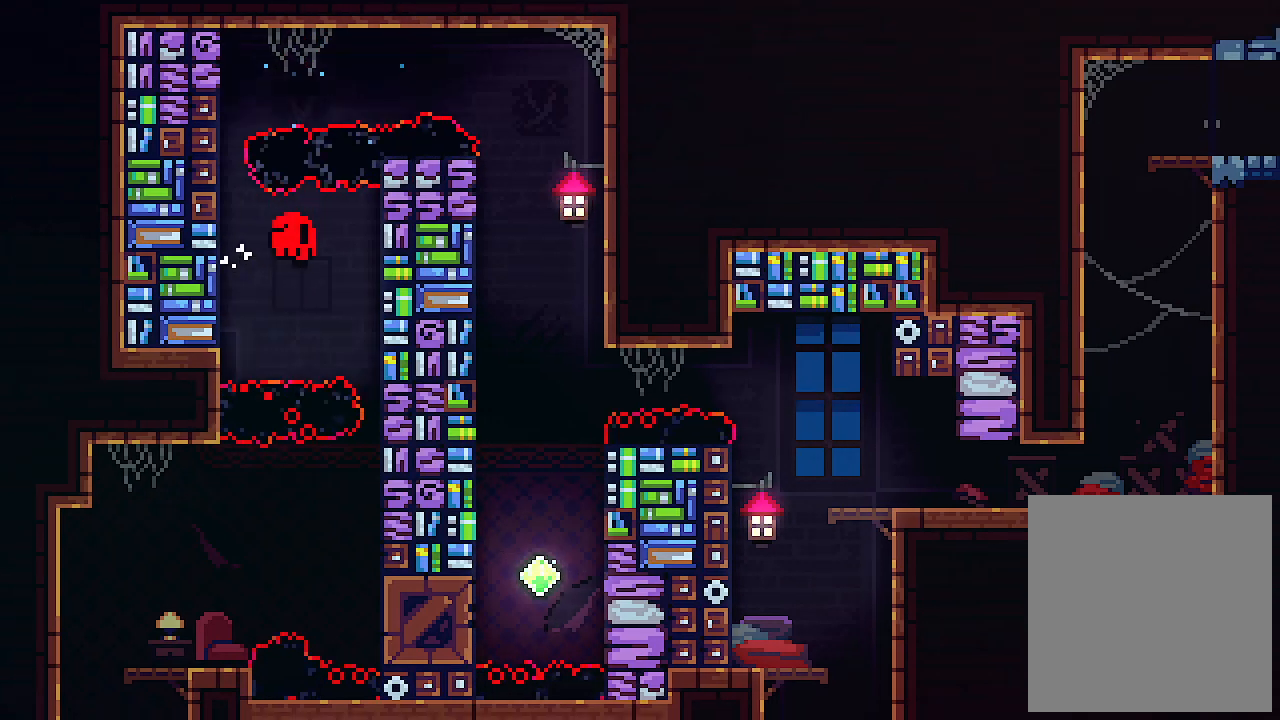
{"keys": [], "events": [[200, "right", "up"]]}
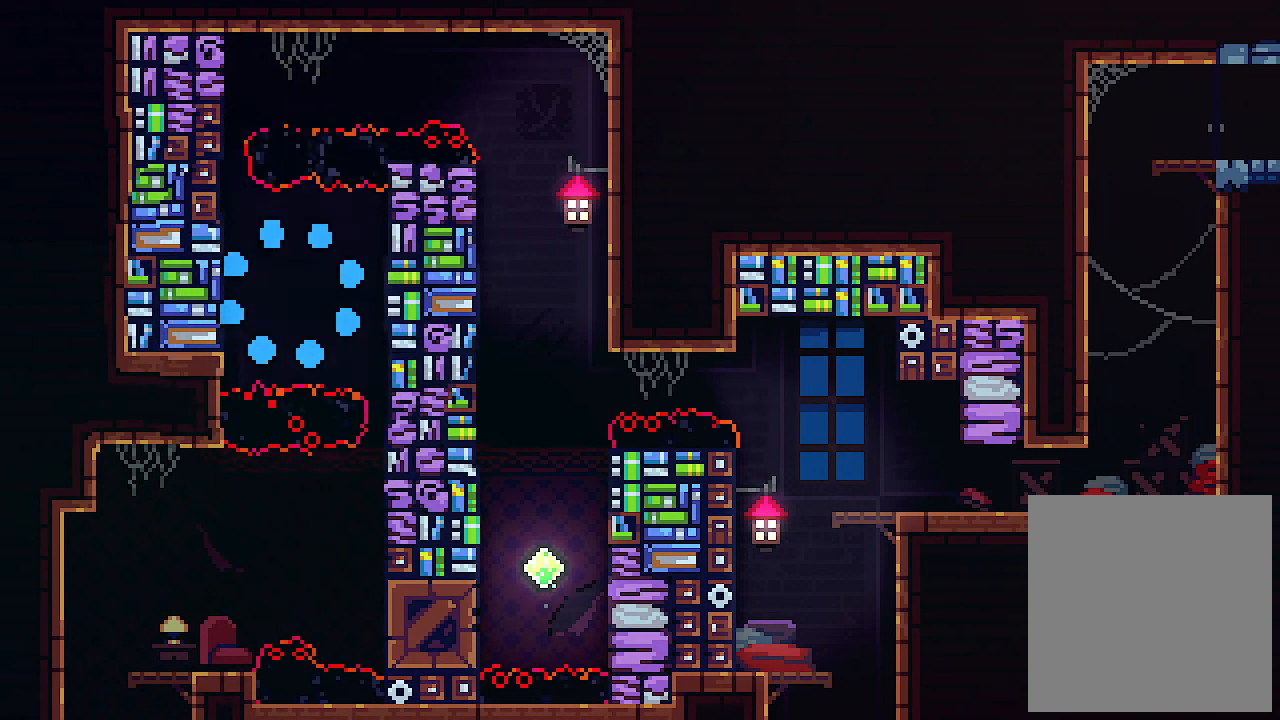
{"keys": [], "events": []}
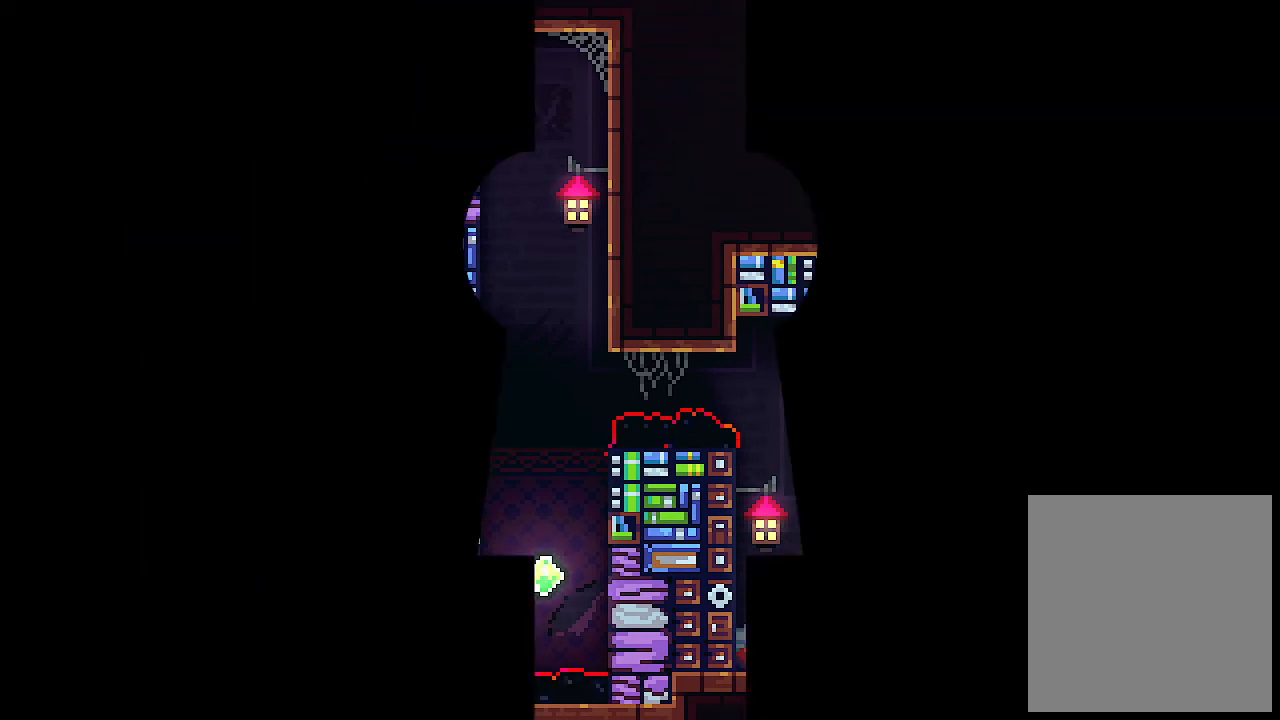
{"keys": [], "events": []}
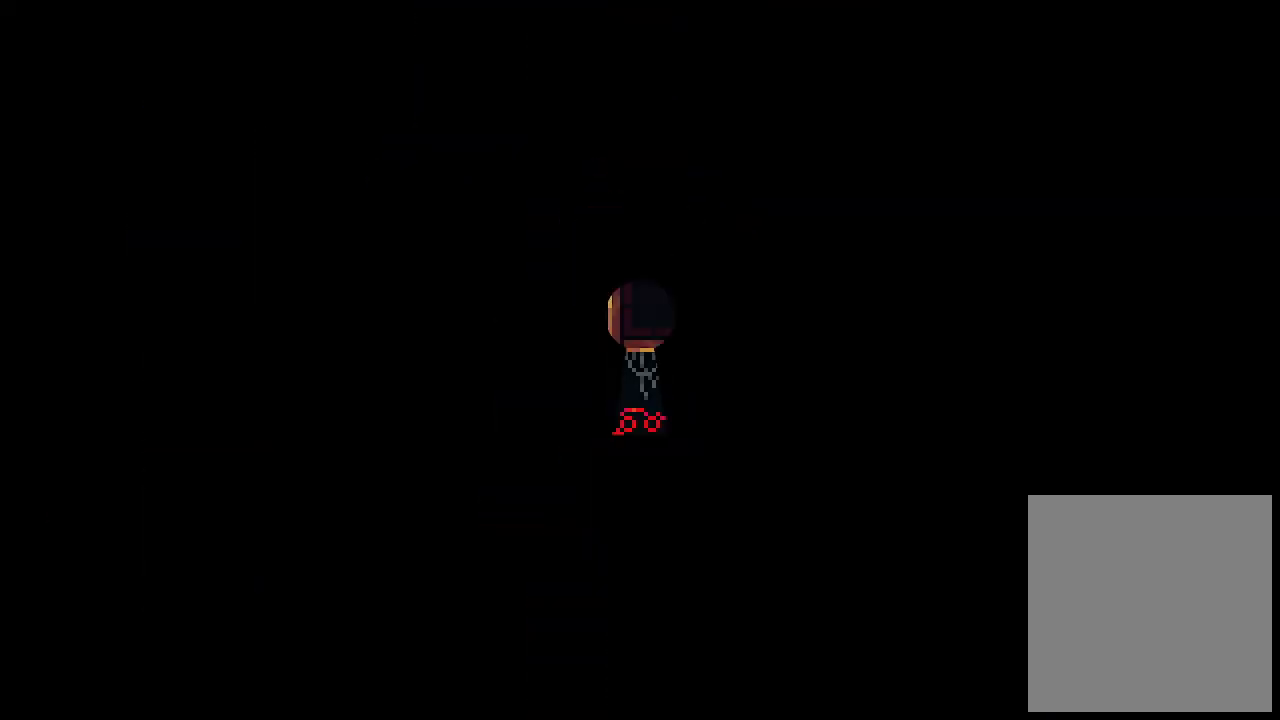
{"keys": [], "events": []}
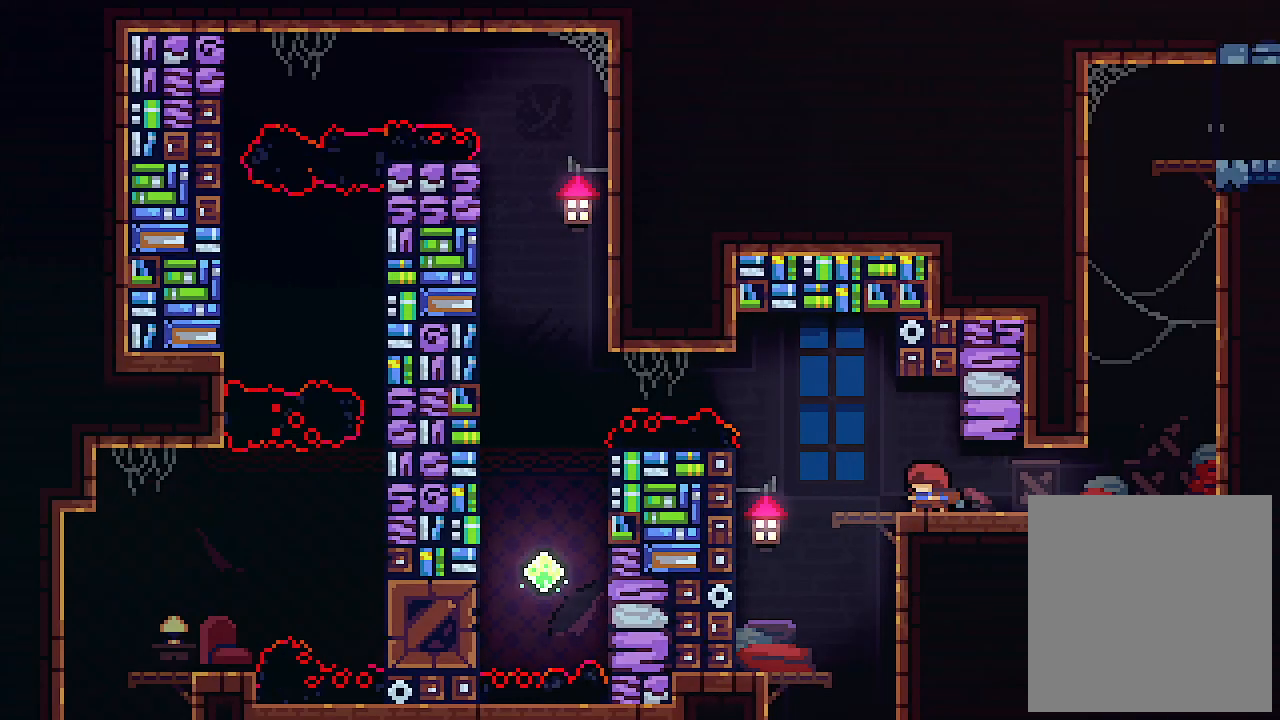
{"keys": ["left"], "events": [[100, "left", "down"], [234, "z", "down"], [500, "z", "up"]]}
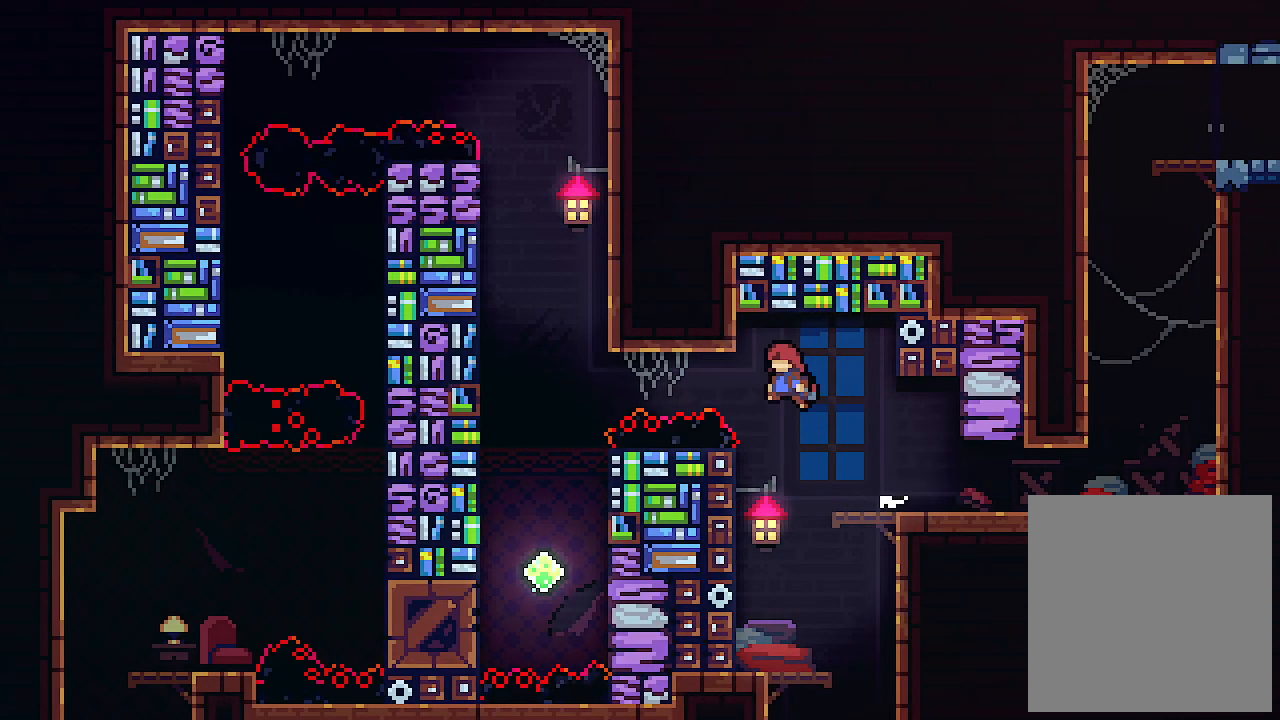
{"keys": ["left"], "events": [[134, "c", "down"], [267, "c", "up"]]}
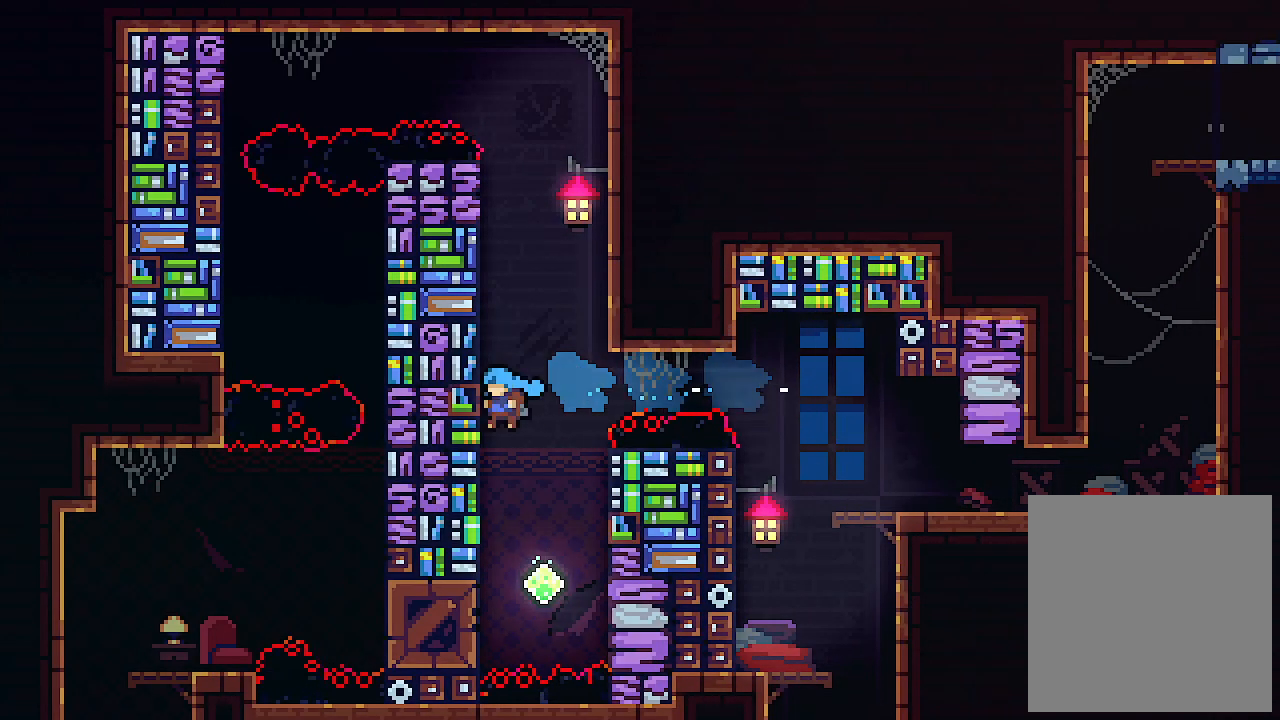
{"keys": ["right"], "events": [[134, "right", "down"], [200, "left", "up"]]}
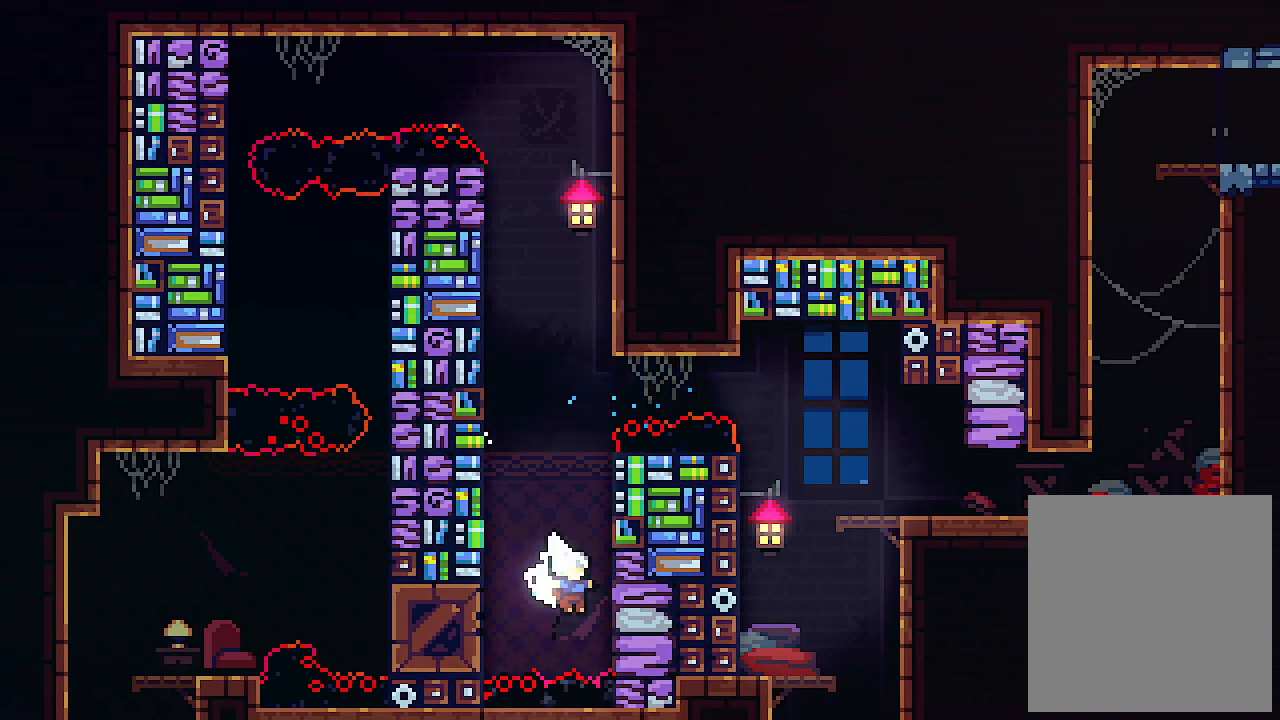
{"keys": [], "events": [[167, "z", "down"], [434, "z", "up"], [500, "right", "up"]]}
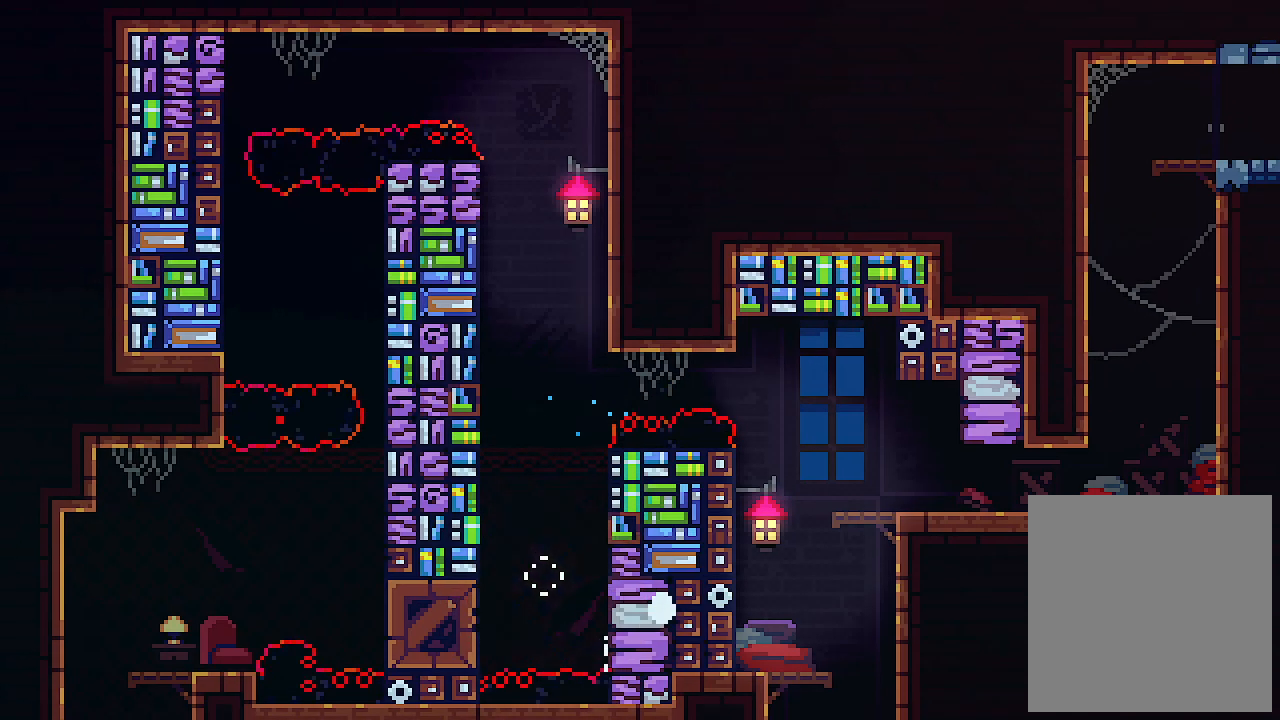
{"keys": [], "events": []}
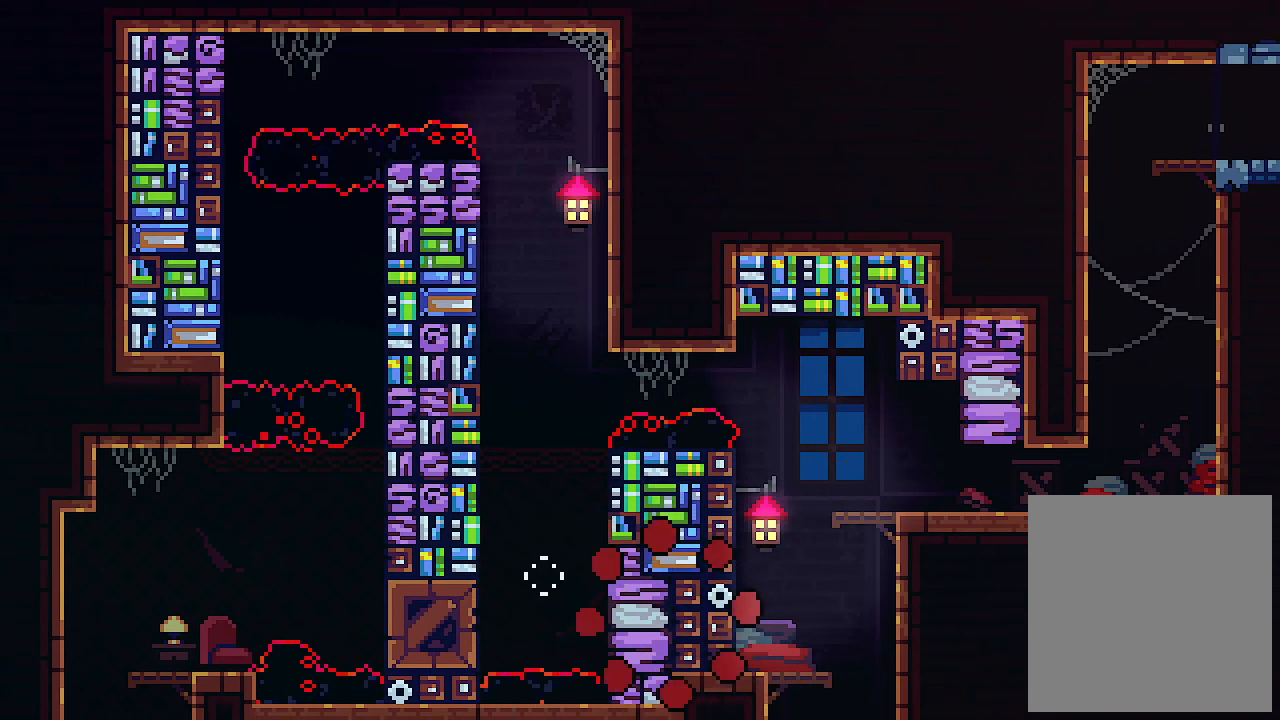
{"keys": [], "events": []}
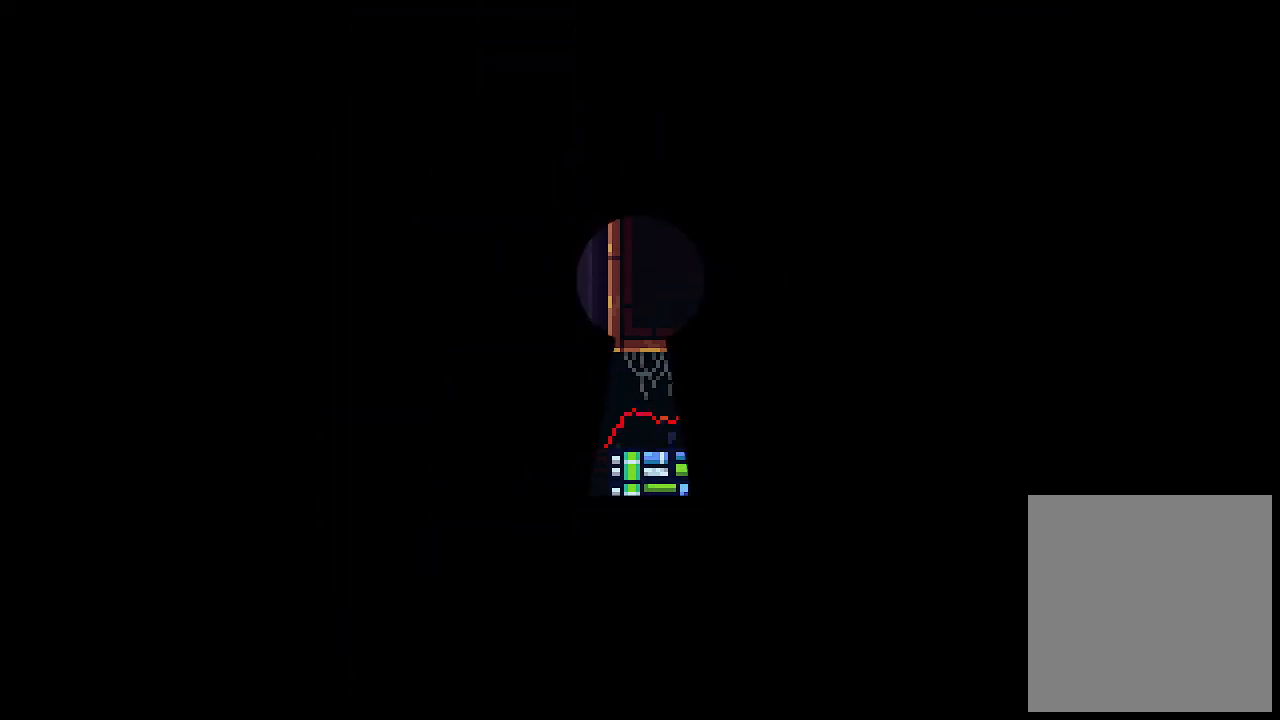
{"keys": [], "events": []}
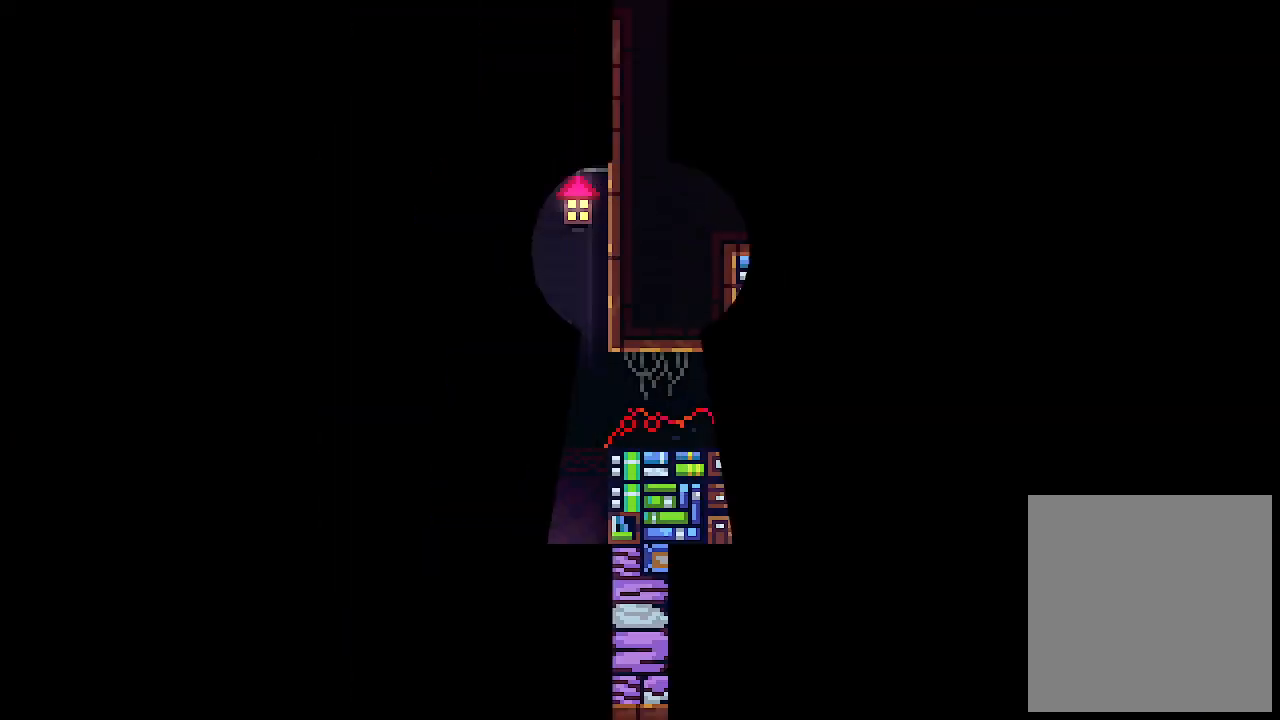
{"keys": [], "events": []}
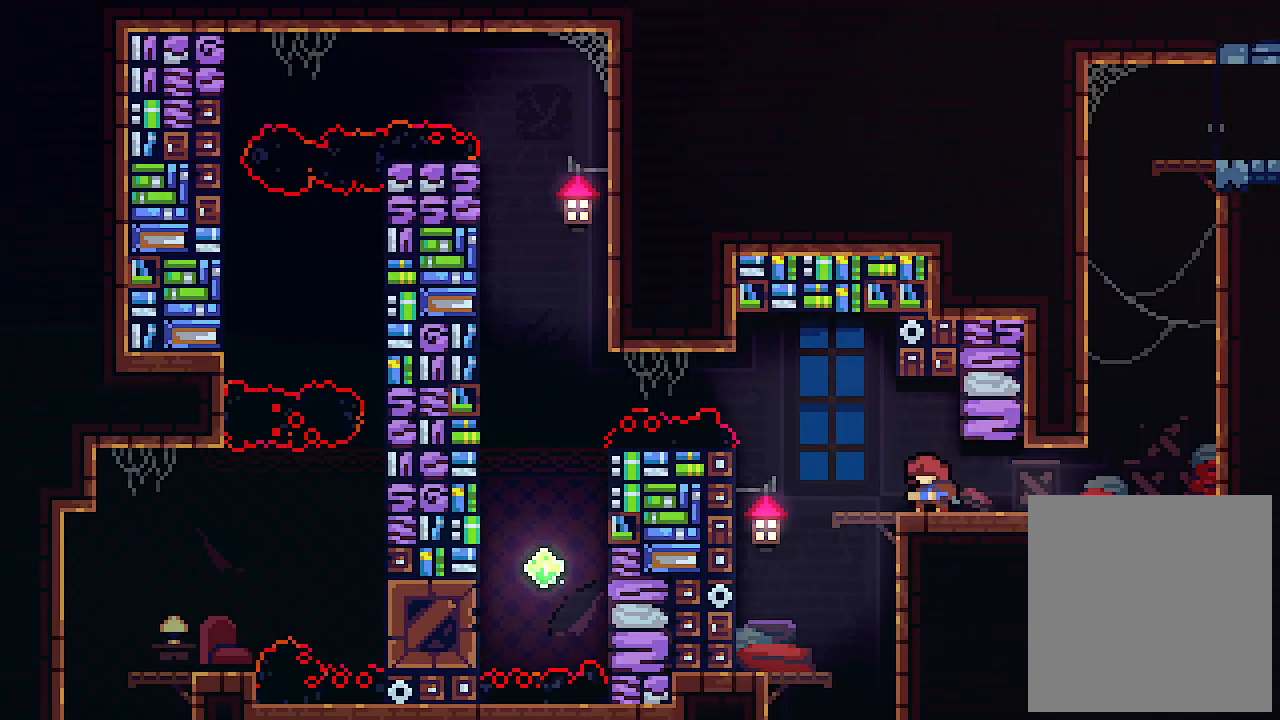
{"keys": ["left"], "events": [[367, "left", "down"]]}
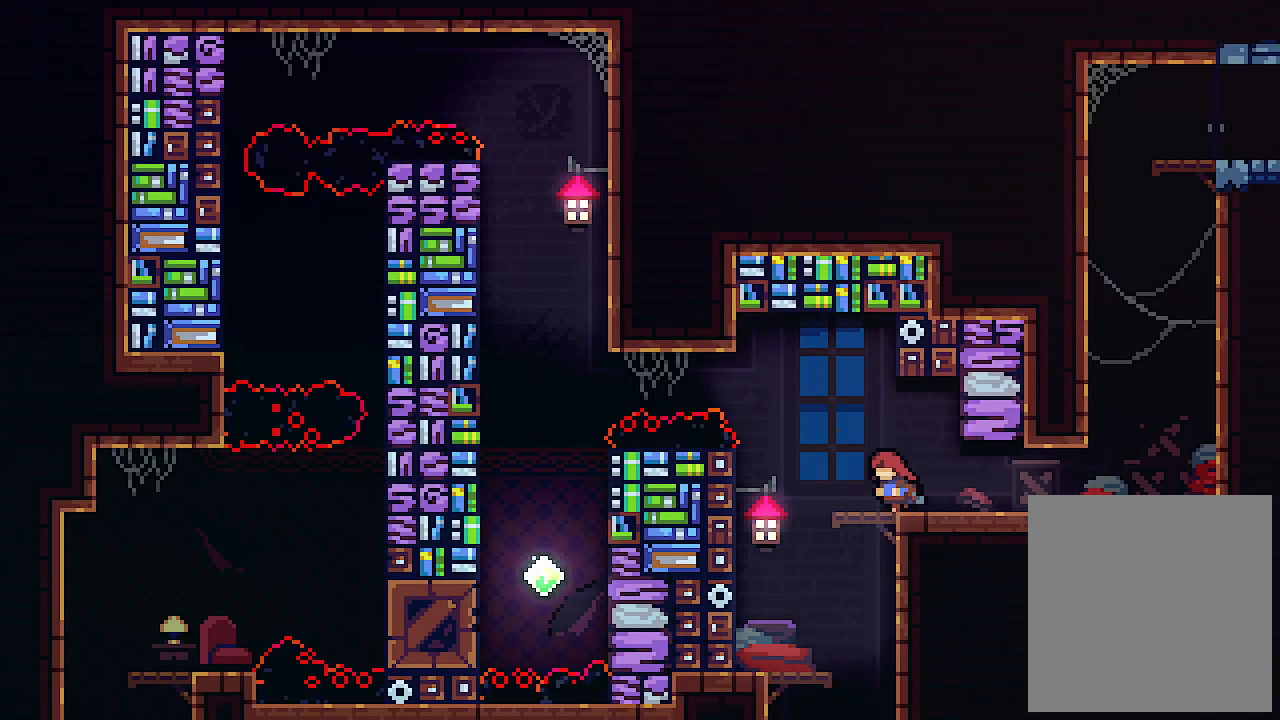
{"keys": ["c", "left"], "events": [[67, "z", "down"], [300, "z", "up"], [400, "c", "down"]]}
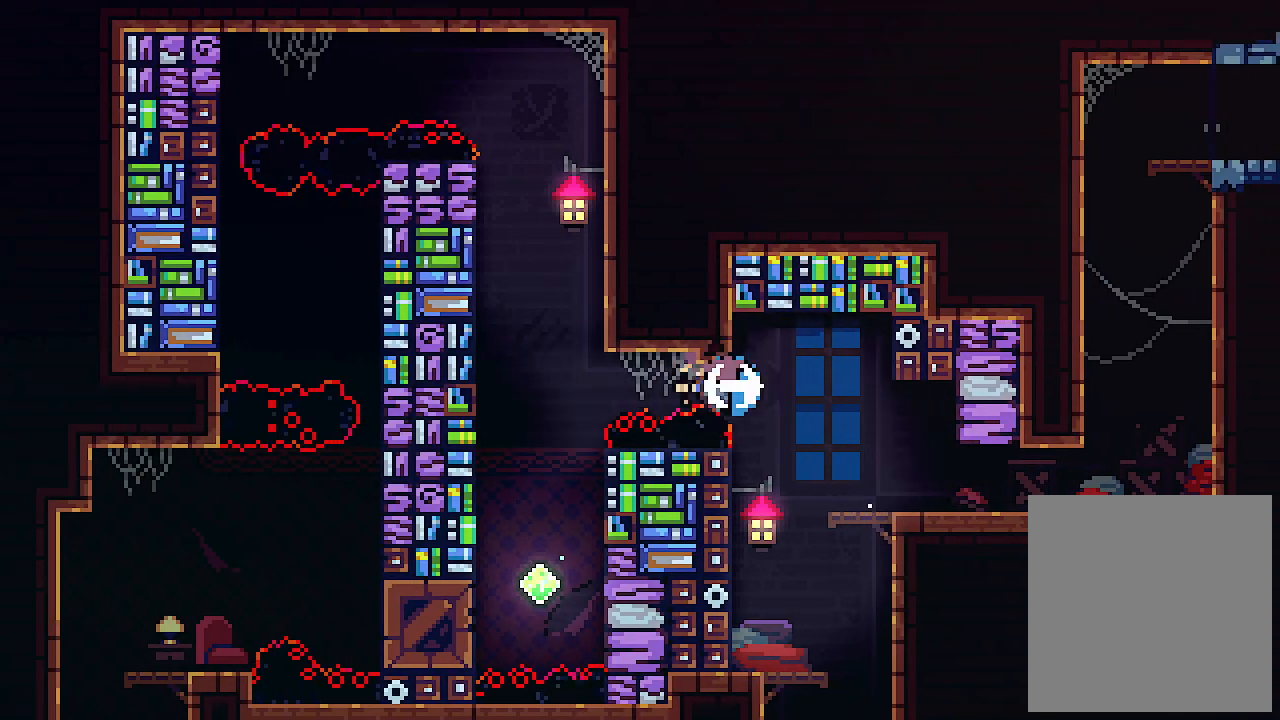
{"keys": ["right"], "events": [[34, "c", "up"], [467, "right", "down"], [500, "left", "up"]]}
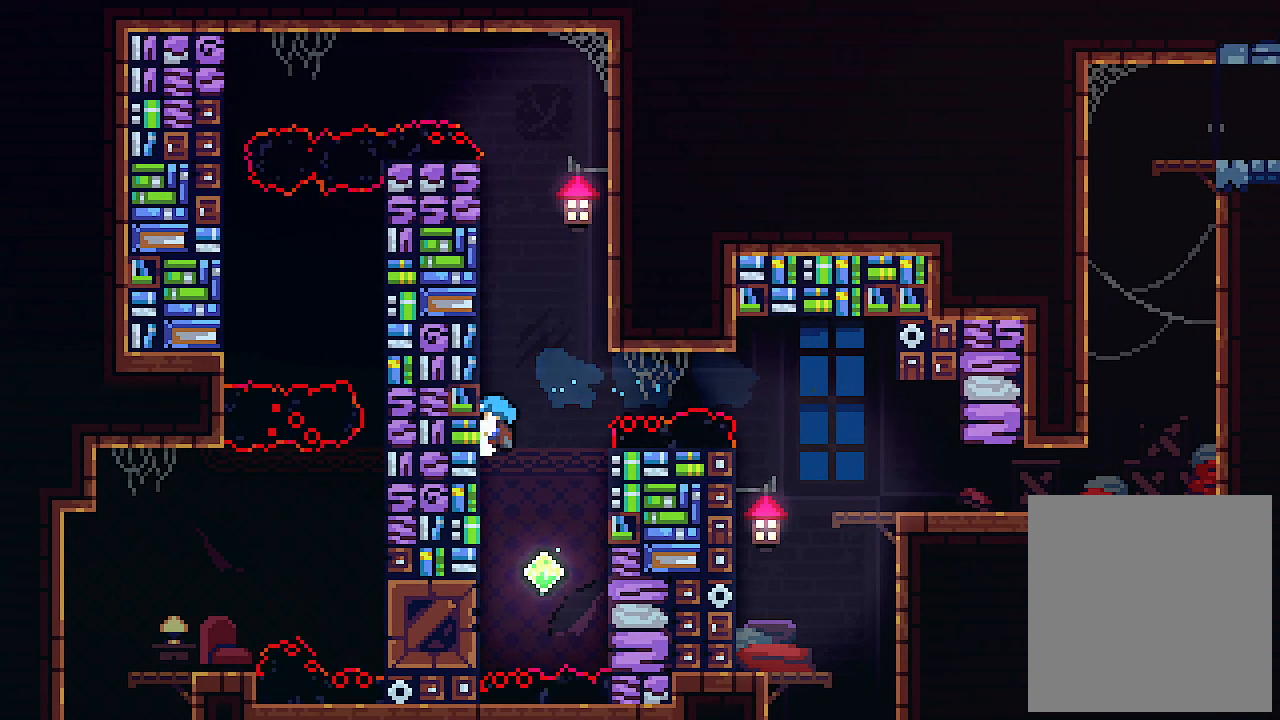
{"keys": ["right"], "events": [[100, "z", "down"], [267, "z", "up"]]}
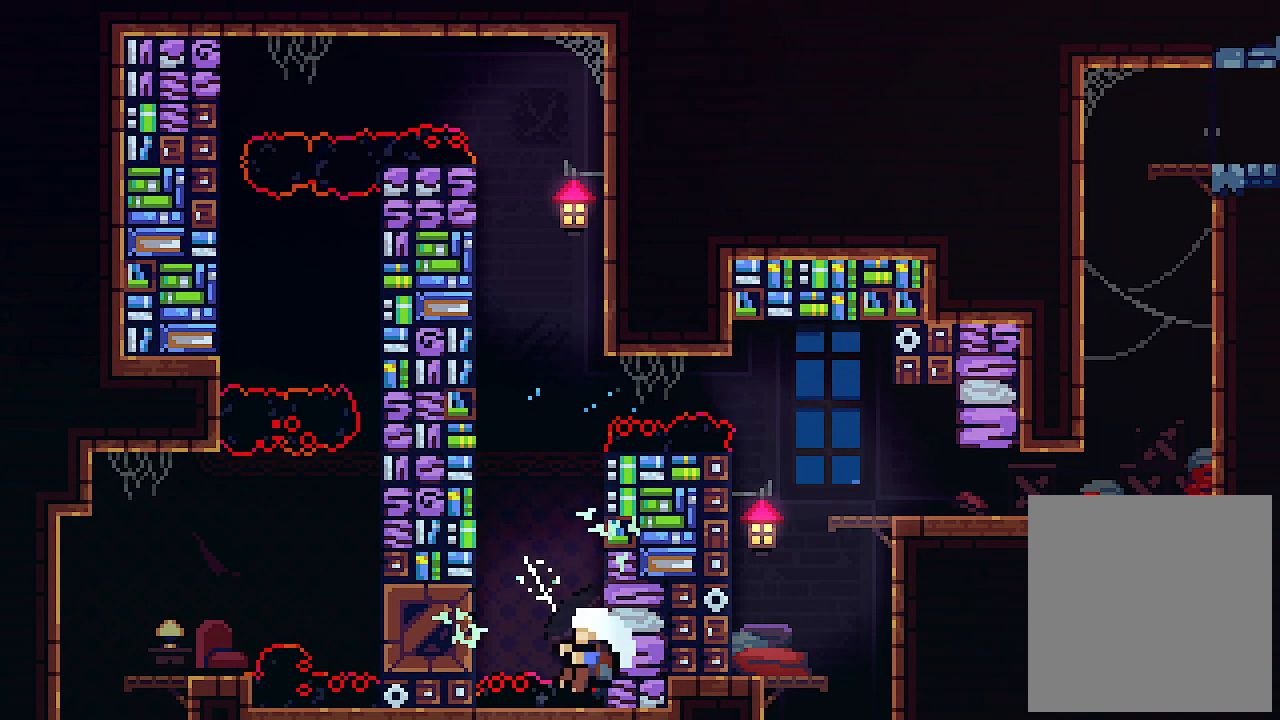
{"keys": [], "events": [[67, "x", "down"], [100, "up", "down"], [334, "up", "up"], [434, "right", "up"], [467, "x", "up"]]}
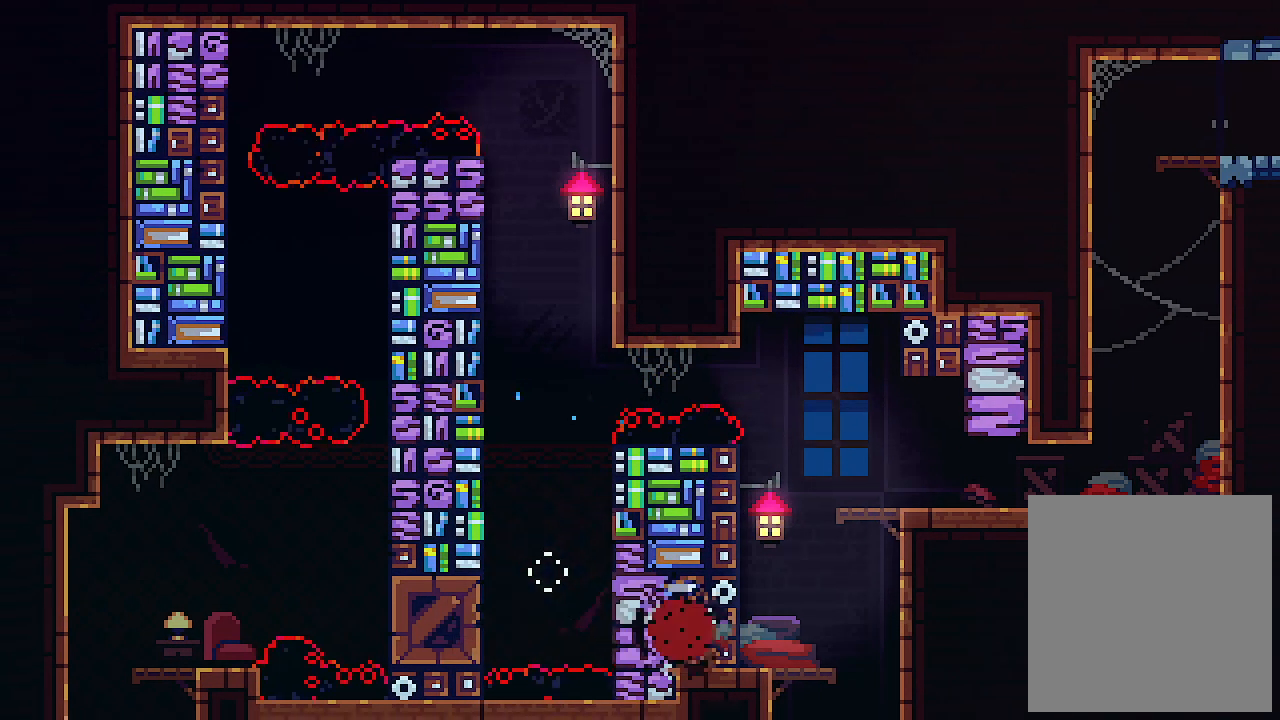
{"keys": [], "events": []}
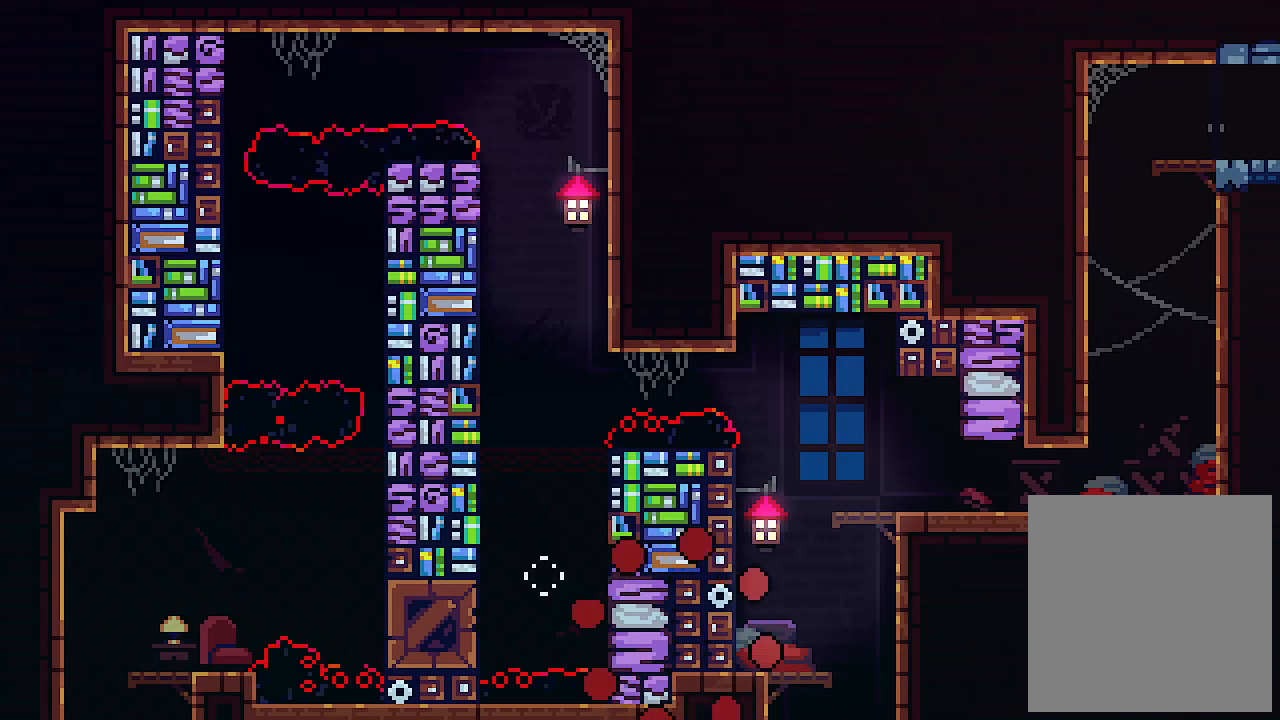
{"keys": [], "events": []}
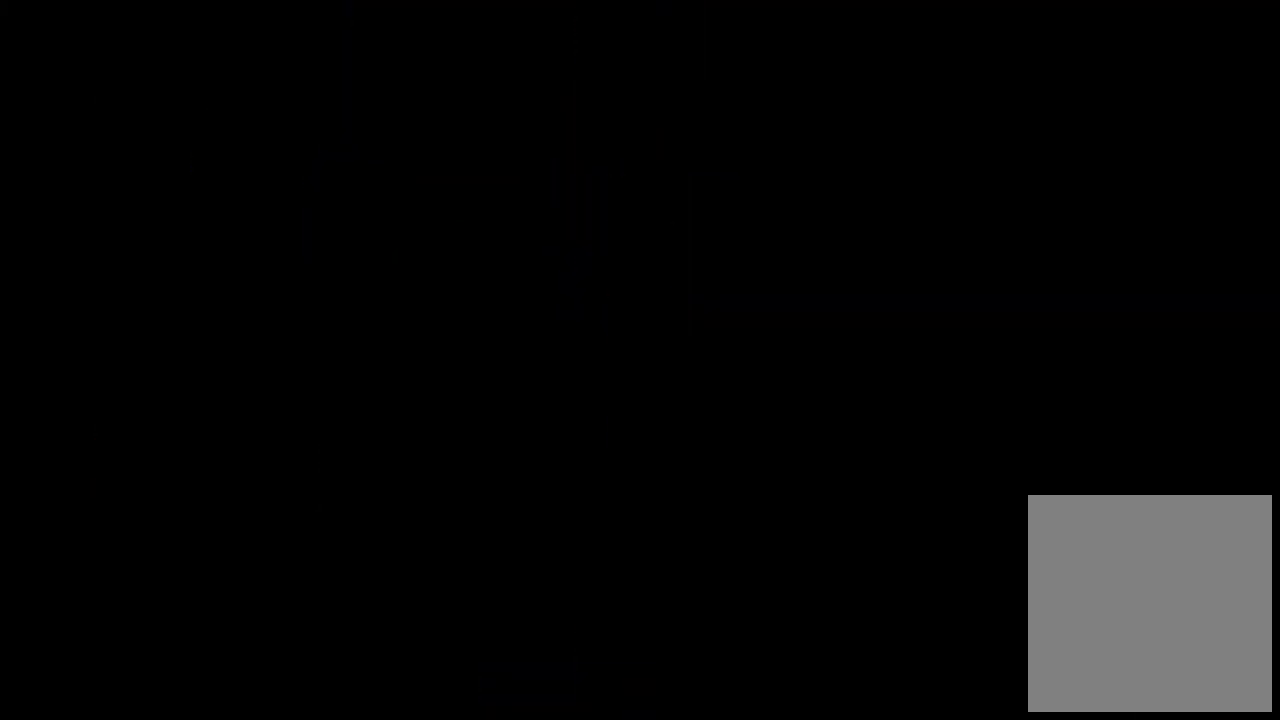
{"keys": [], "events": []}
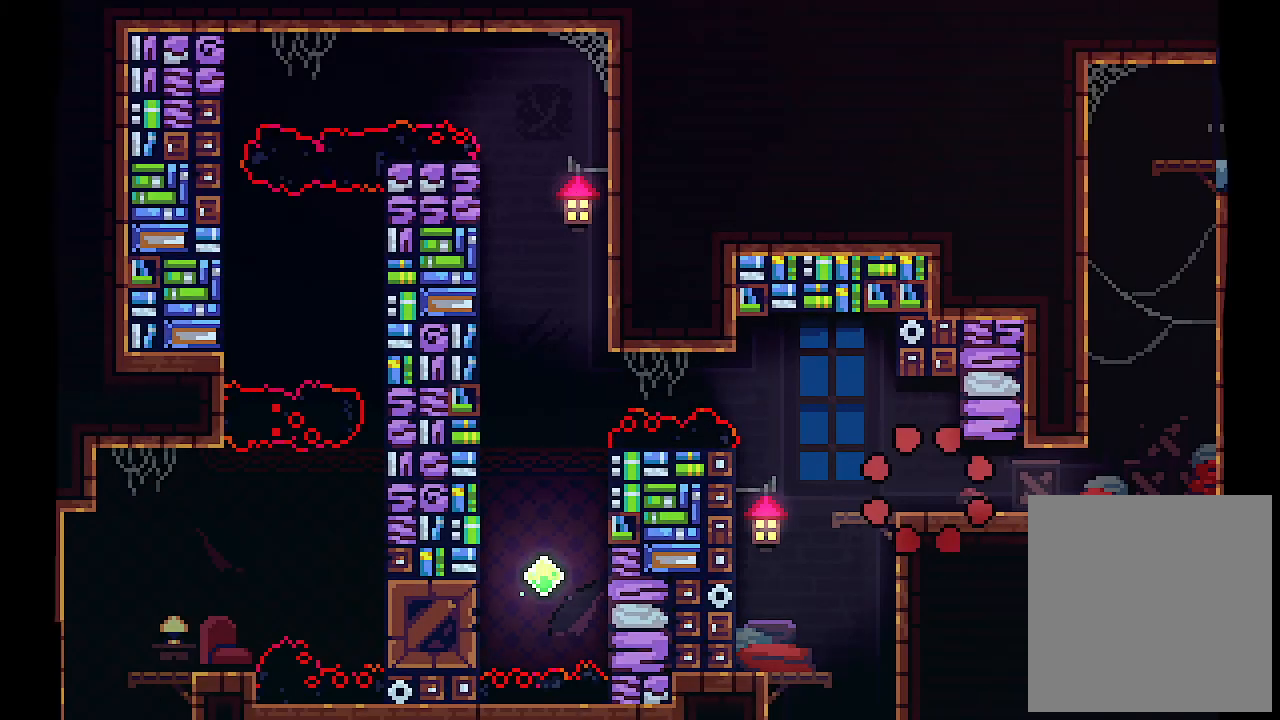
{"keys": ["left"], "events": [[167, "left", "down"], [234, "z", "down"], [500, "z", "up"]]}
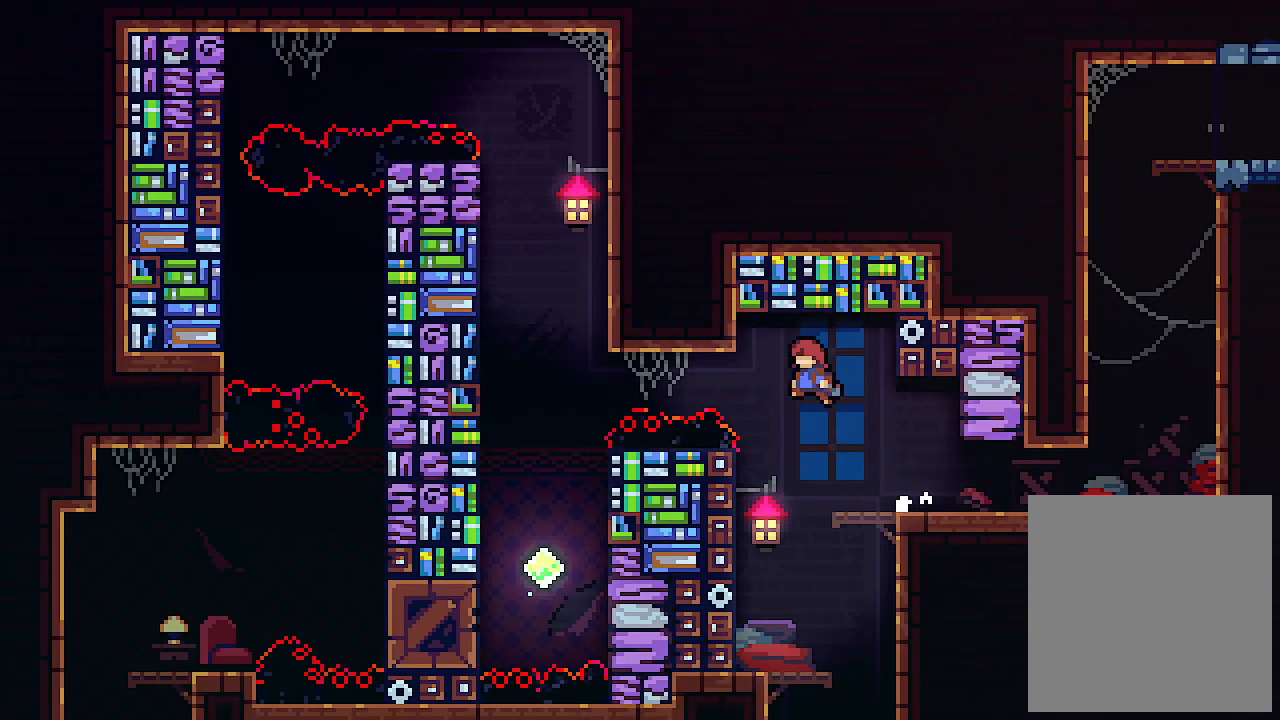
{"keys": ["left"], "events": [[34, "c", "down"], [134, "c", "up"]]}
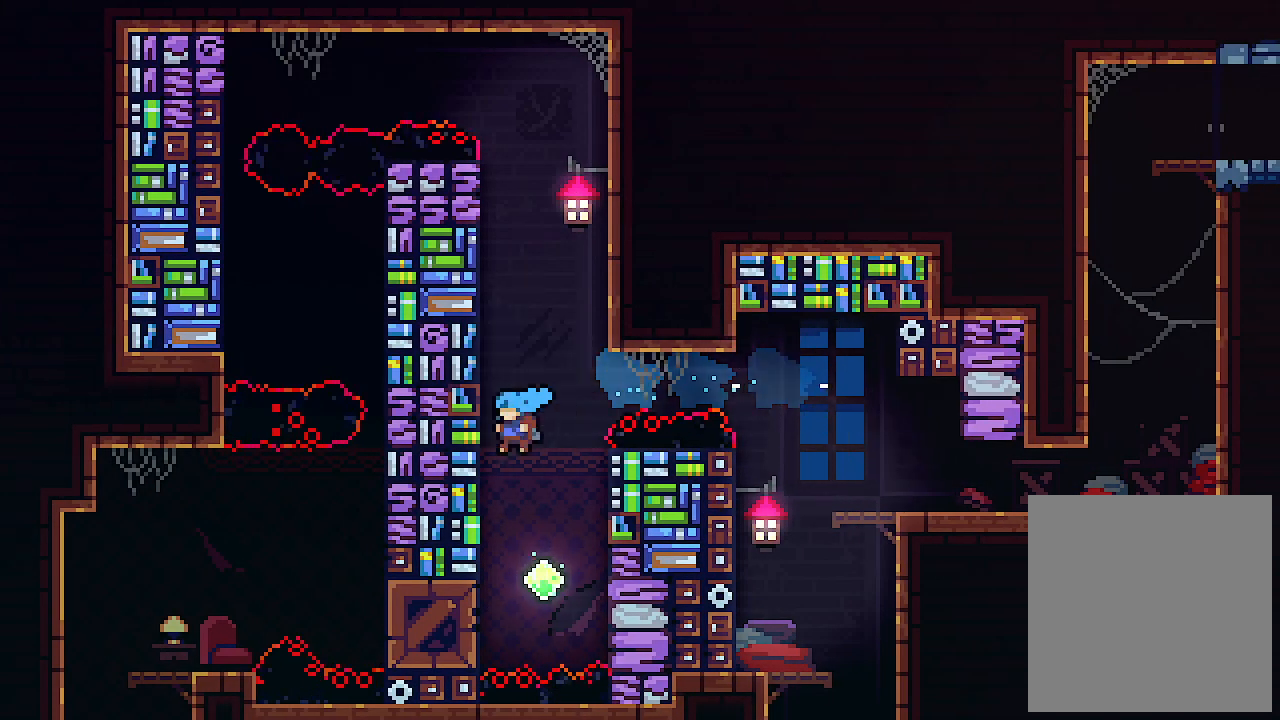
{"keys": ["right"], "events": [[200, "right", "down"], [267, "left", "up"], [267, "z", "down"], [400, "z", "up"]]}
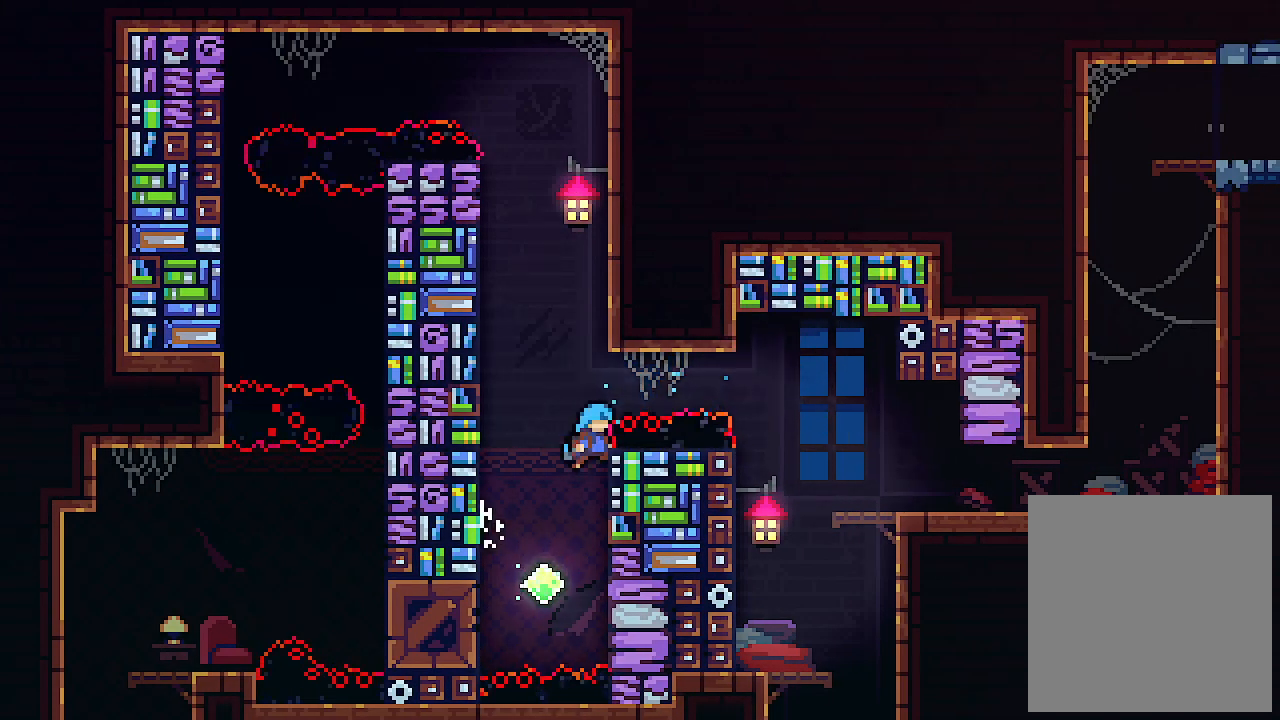
{"keys": ["right"], "events": []}
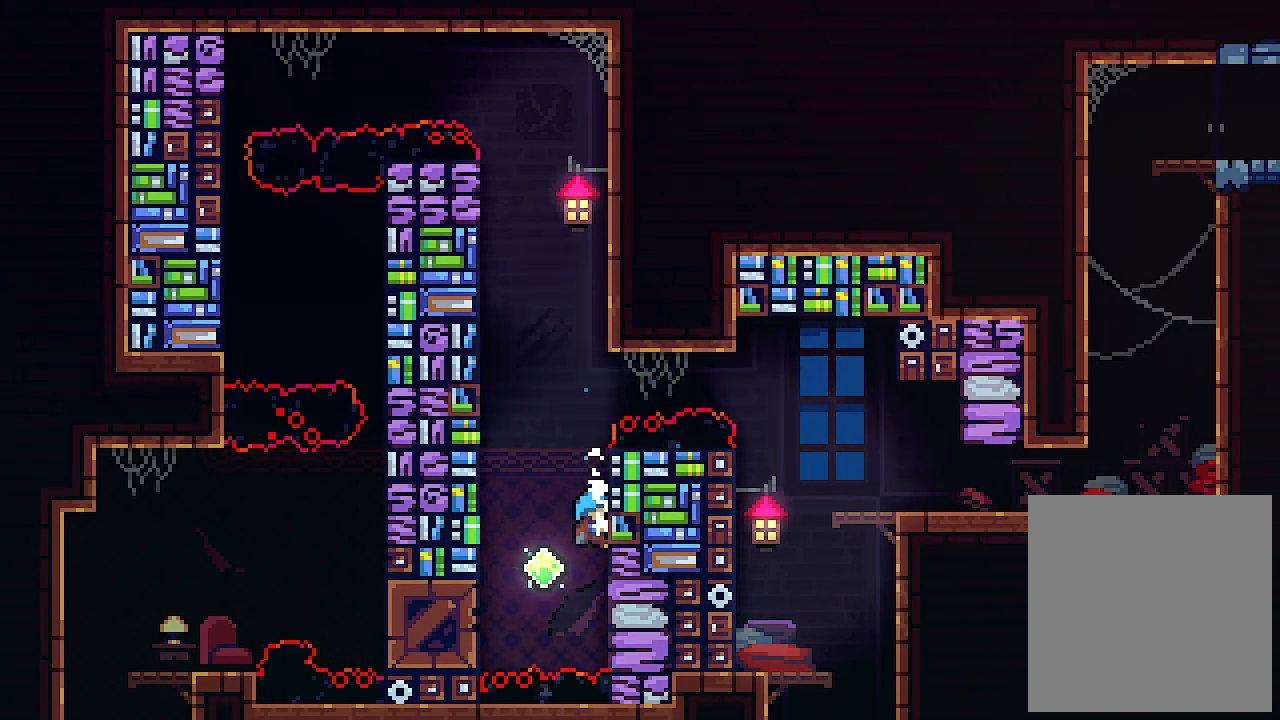
{"keys": ["left", "x"], "events": [[100, "left", "down"], [100, "z", "down"], [134, "right", "up"], [467, "z", "up"], [500, "x", "down"]]}
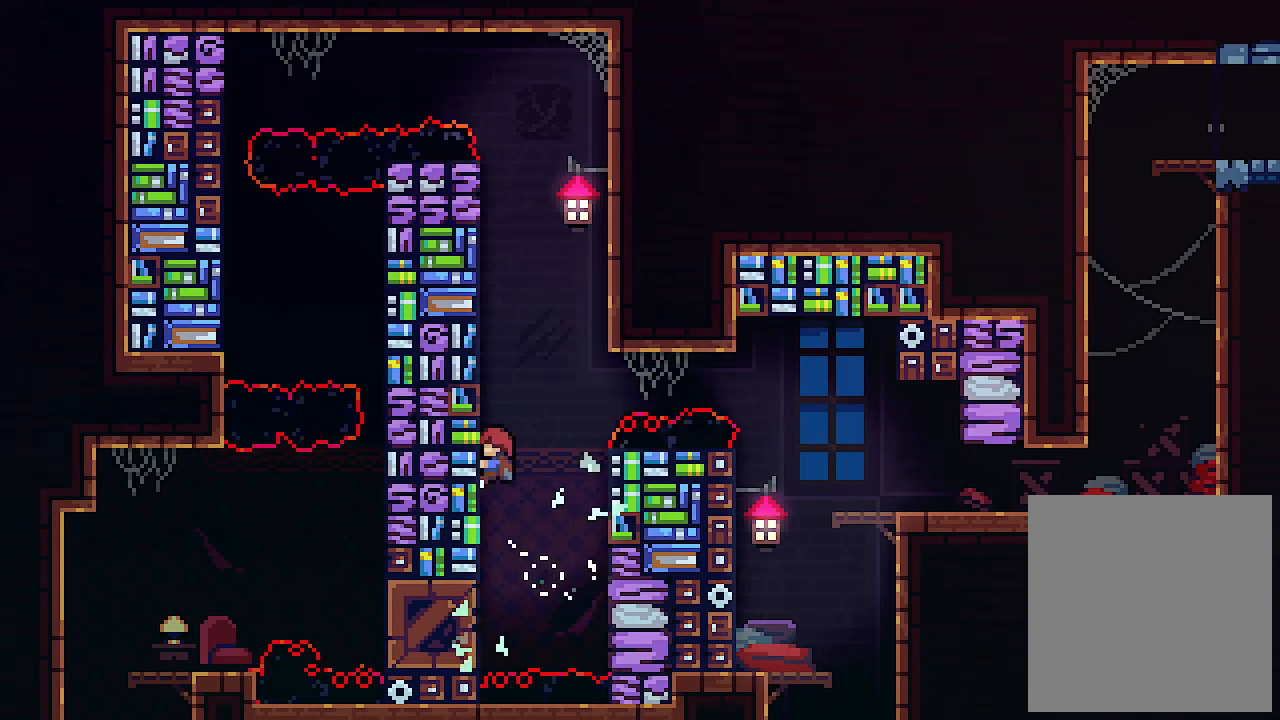
{"keys": ["left", "up", "x"], "events": [[200, "up", "down"]]}
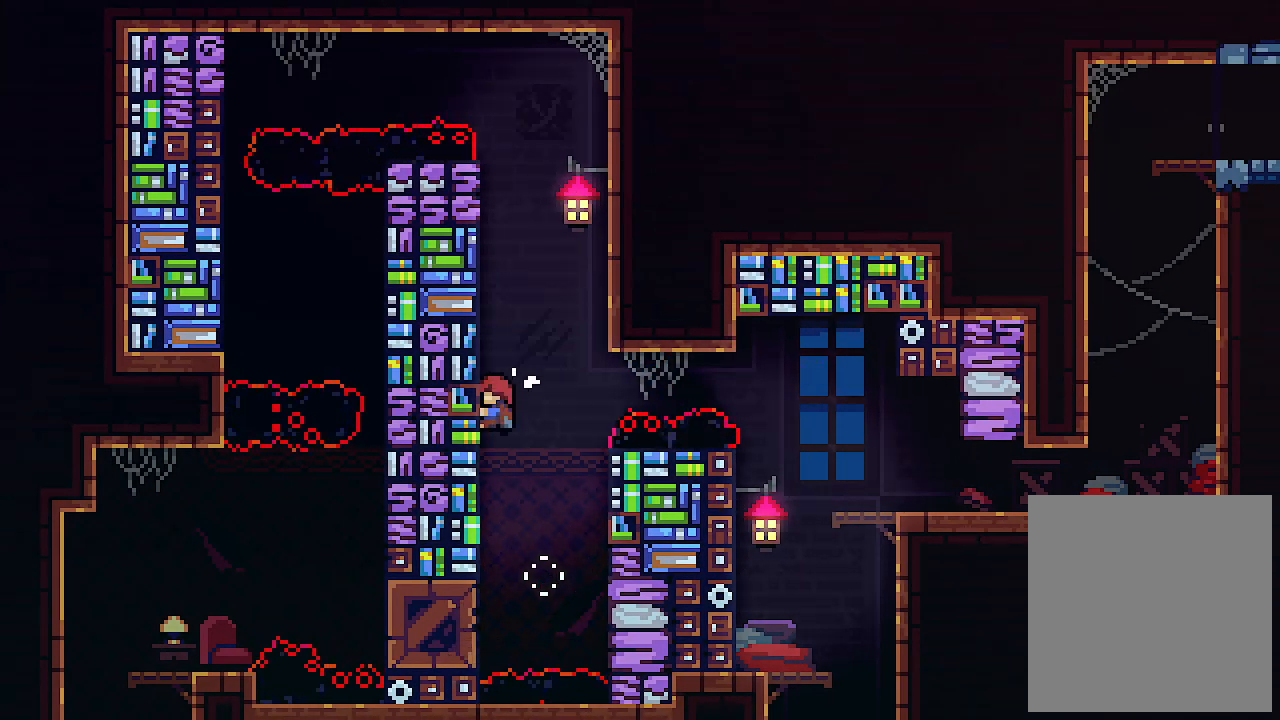
{"keys": ["left", "up", "x"], "events": []}